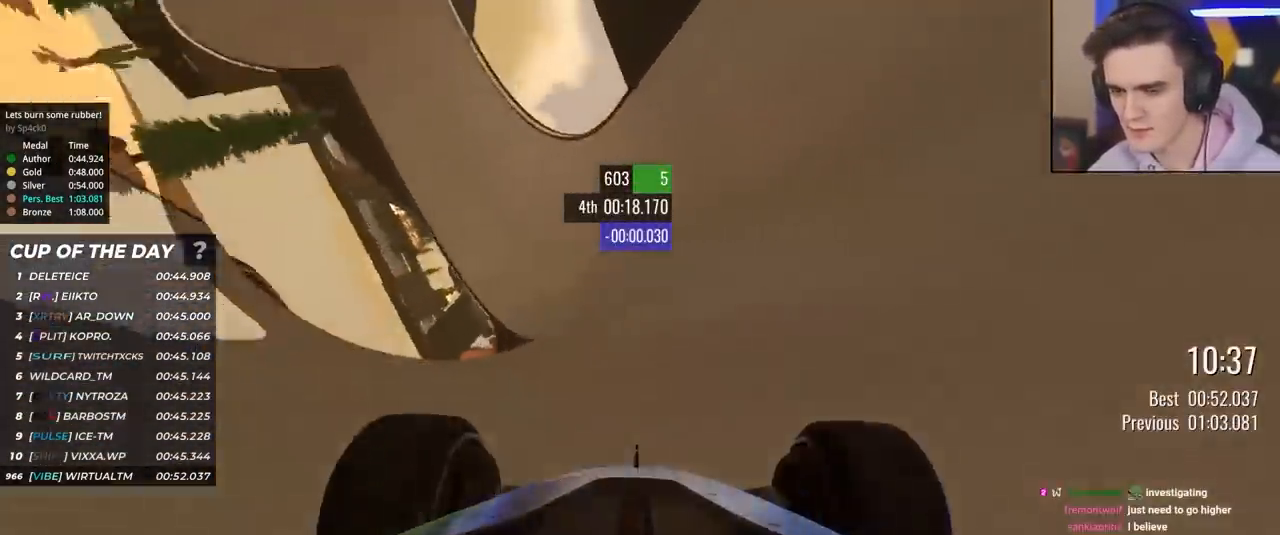
Gameplay with keyboard; each line is a JSON object with the keys held at the frame after it. "events" lists presses ("down") and releases ("up") of "brake", "down", "left", "right" and "up" between this image and that frame as [ms after this image, input, new state], when the widget could be followed in between. No other keys are recorded. Mouse input is not recorded. Key names are as the overlay labels them; some are game actions (e.g. jump) rather than physical keys.
{"keys": ["up"], "events": [[100, "right", "up"], [300, "right", "down"], [333, "right", "up"]]}
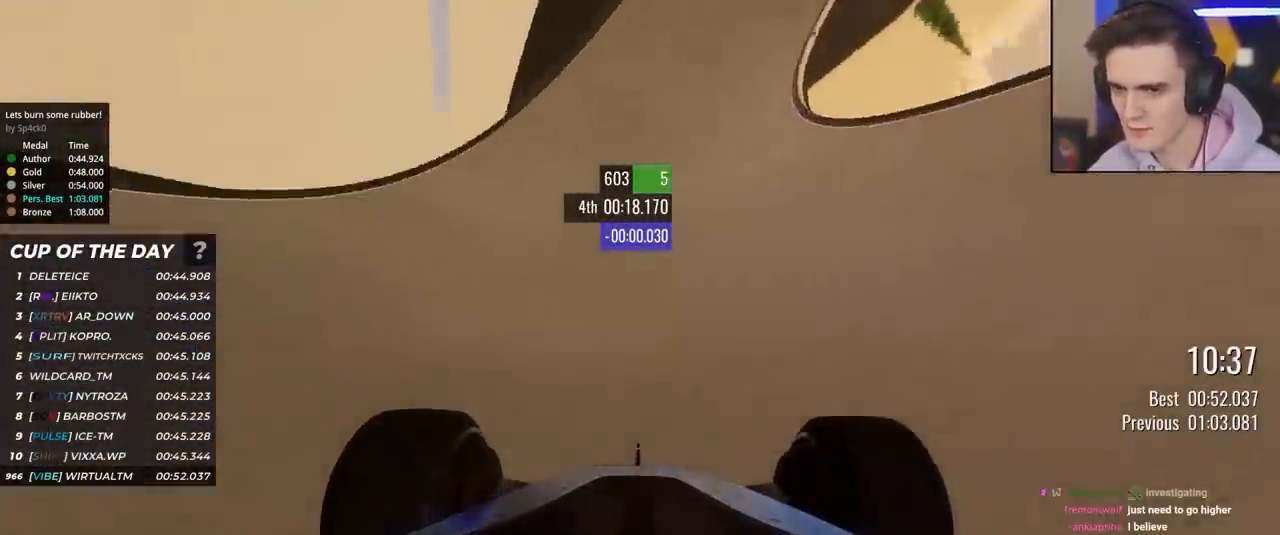
{"keys": ["up"], "events": [[267, "left", "down"], [350, "left", "up"]]}
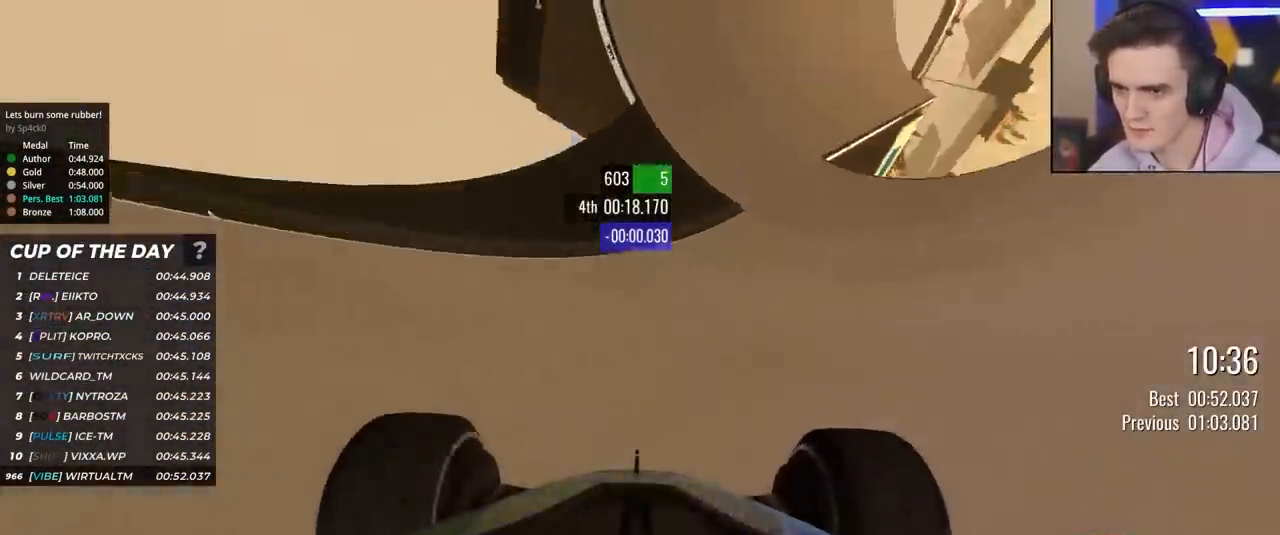
{"keys": ["left", "up"], "events": [[33, "left", "down"], [233, "left", "up"], [317, "left", "down"]]}
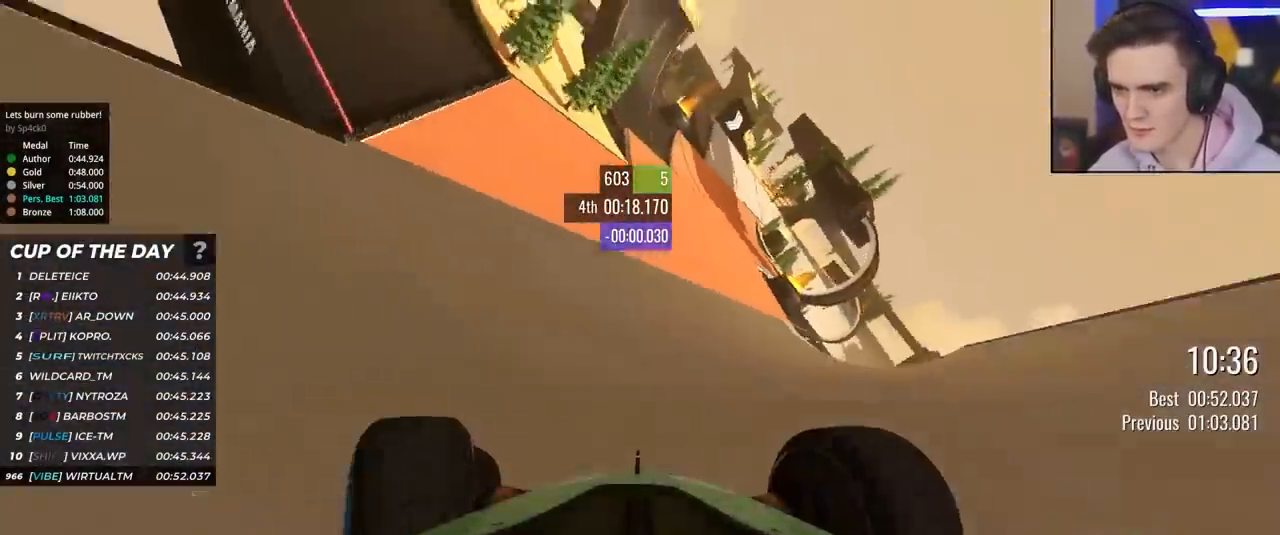
{"keys": ["up"], "events": [[200, "left", "up"], [333, "right", "down"], [433, "right", "up"]]}
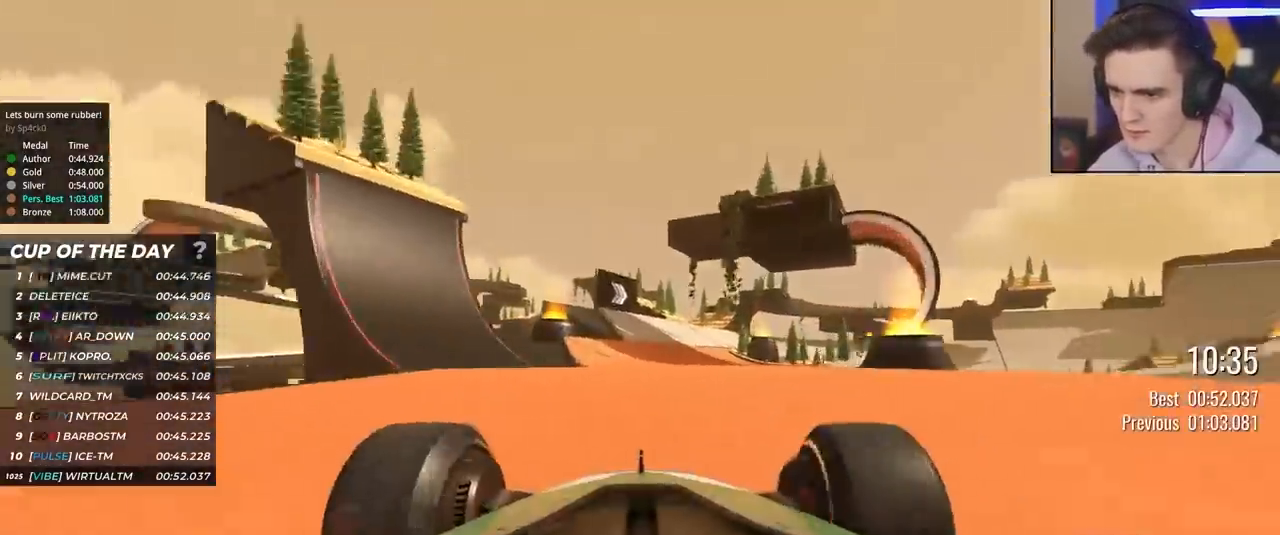
{"keys": ["up"], "events": [[217, "right", "down"], [317, "right", "up"]]}
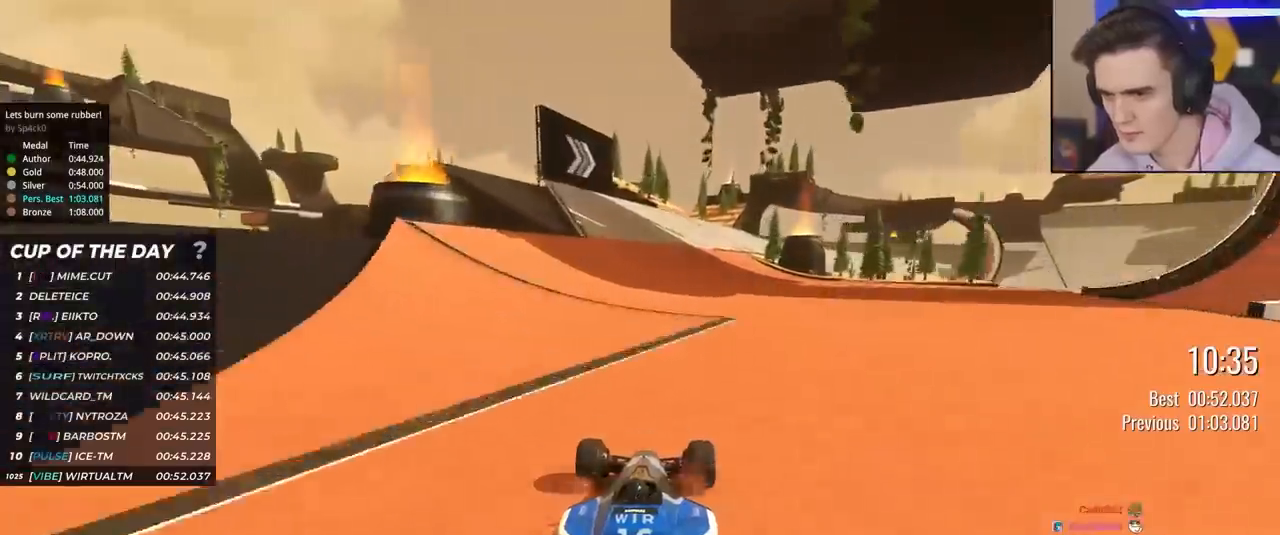
{"keys": ["up"], "events": [[33, "right", "down"], [183, "right", "up"], [317, "right", "down"], [367, "right", "up"]]}
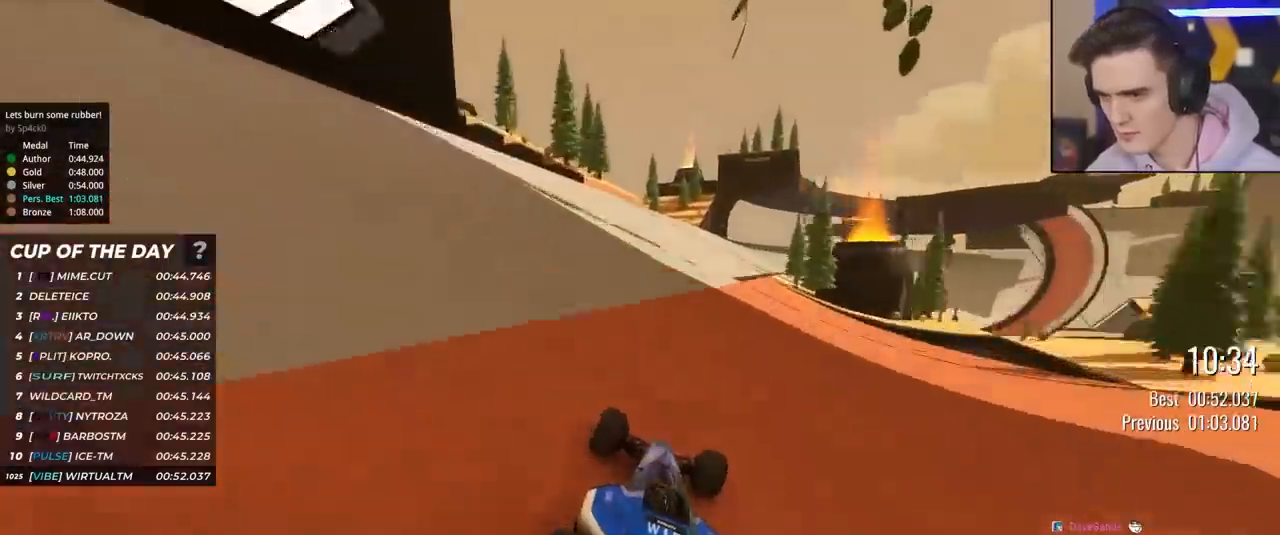
{"keys": ["right", "up"], "events": [[17, "right", "down"], [100, "right", "up"], [200, "right", "down"], [333, "right", "up"], [433, "right", "down"]]}
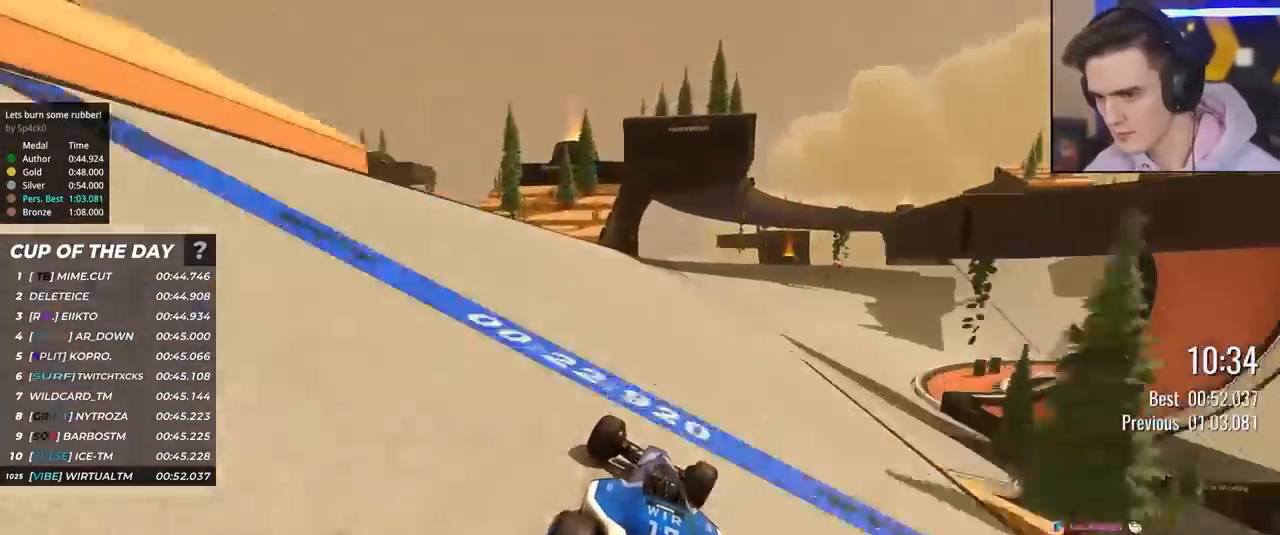
{"keys": ["right", "up"], "events": [[67, "right", "up"], [117, "right", "down"], [217, "right", "up"], [300, "right", "down"], [450, "right", "up"], [483, "right", "down"]]}
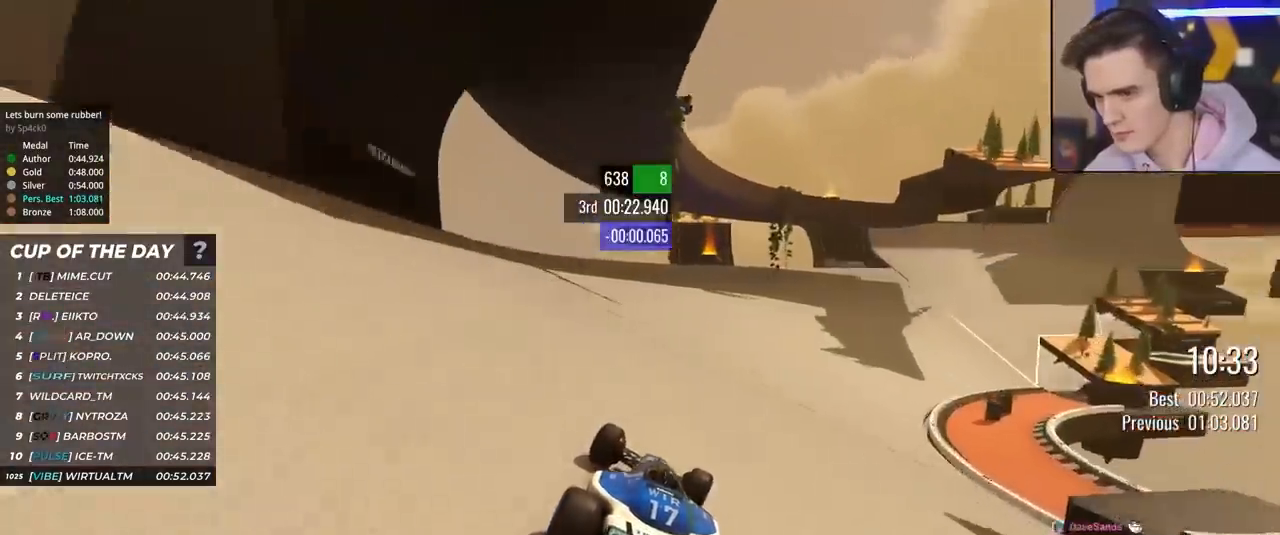
{"keys": ["right", "up"], "events": [[133, "right", "up"], [233, "right", "down"], [367, "right", "up"], [467, "right", "down"]]}
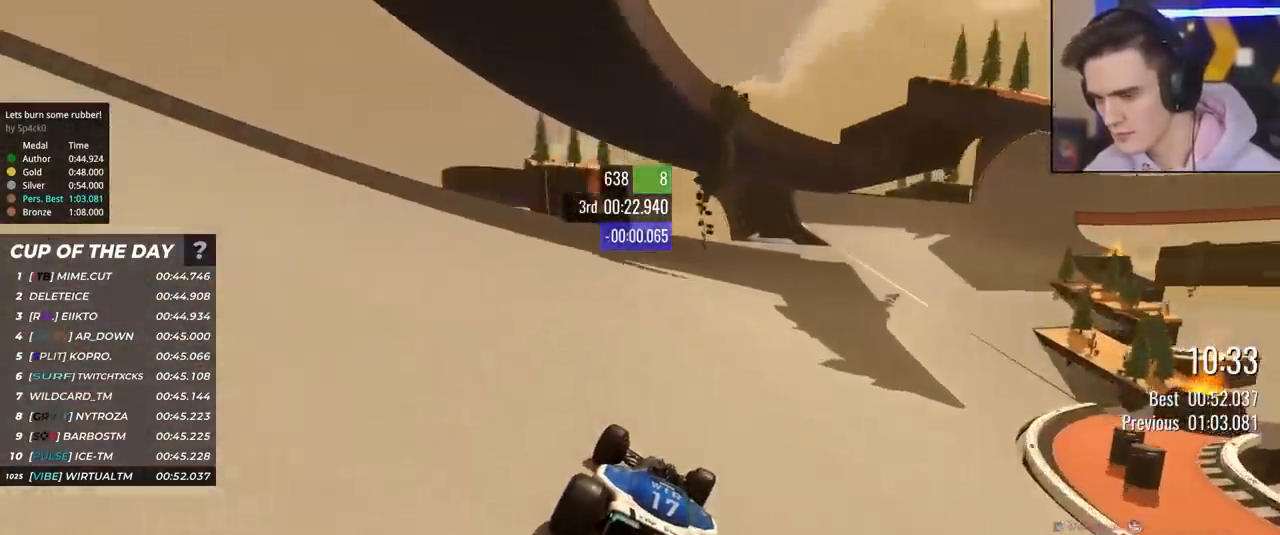
{"keys": ["right", "up"], "events": [[50, "right", "up"], [150, "right", "down"], [333, "right", "up"], [383, "right", "down"]]}
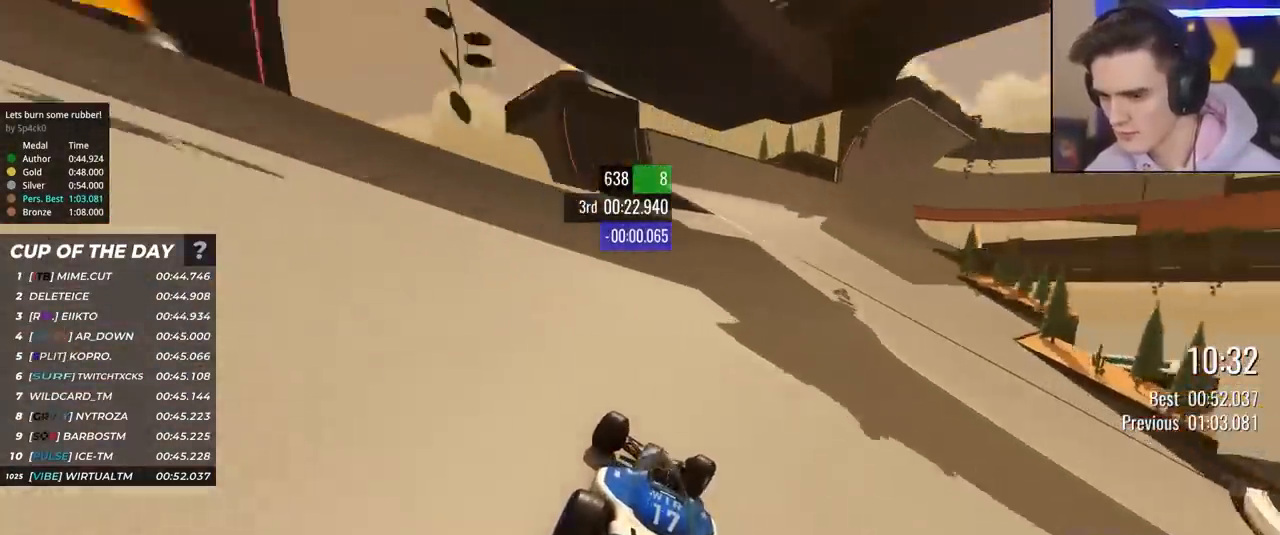
{"keys": ["right", "up"], "events": [[67, "right", "up"], [117, "right", "down"], [300, "right", "up"], [400, "right", "down"]]}
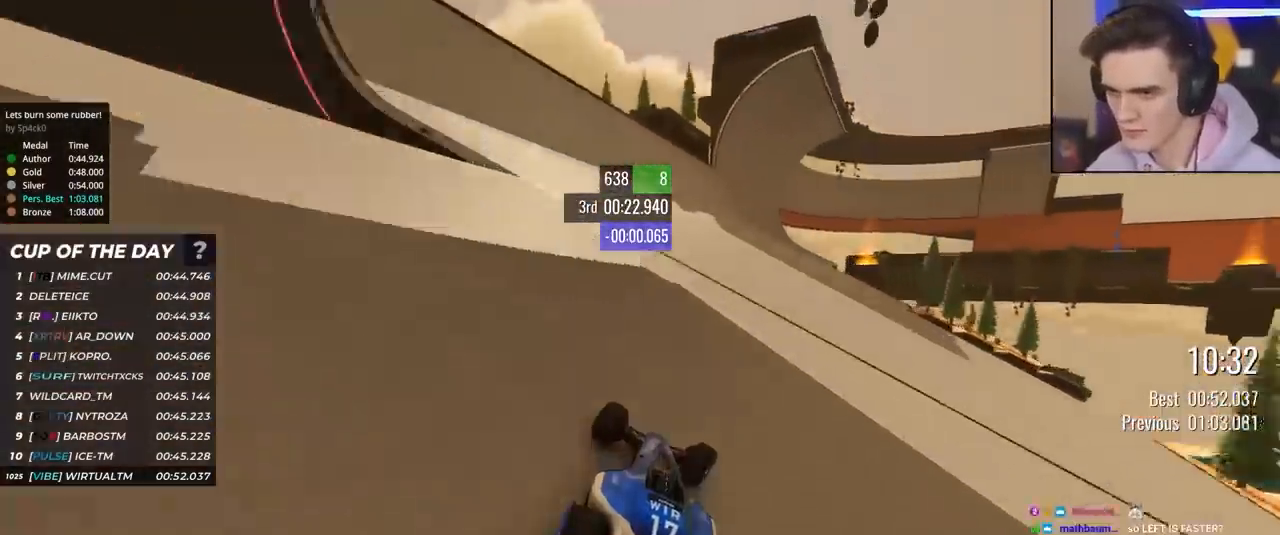
{"keys": ["up"], "events": [[83, "right", "up"]]}
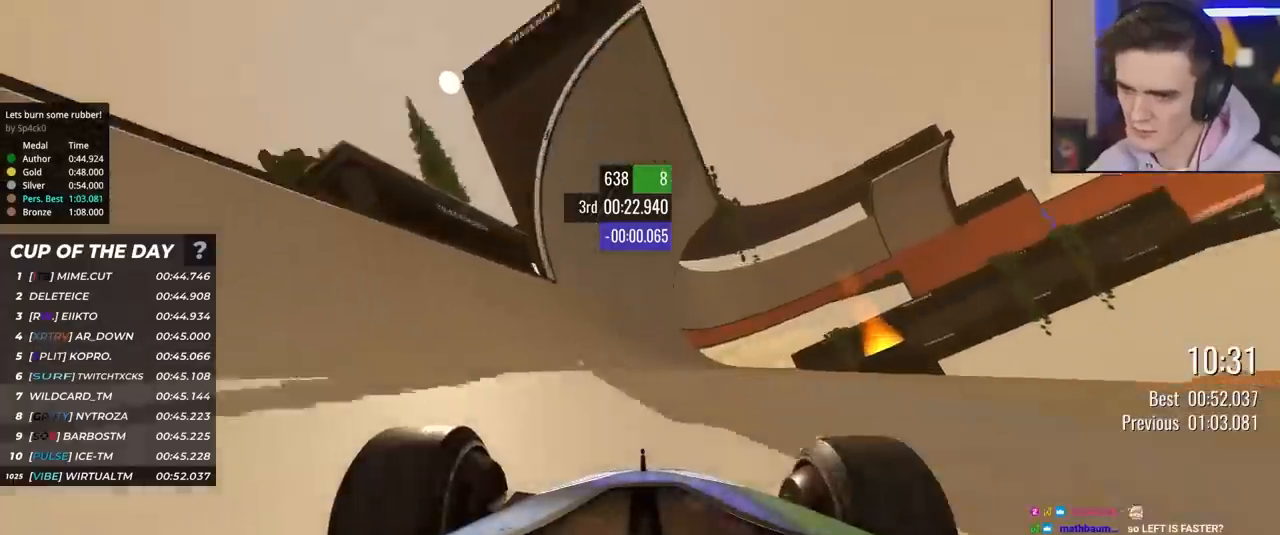
{"keys": ["right", "up"], "events": [[50, "right", "down"], [150, "right", "up"], [483, "right", "down"]]}
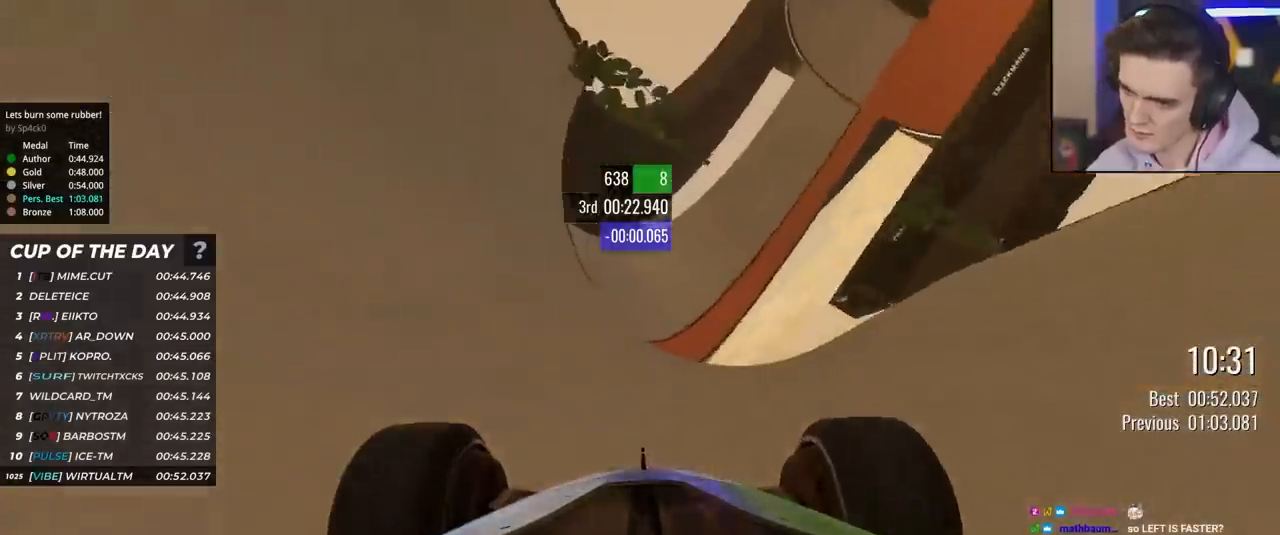
{"keys": ["up"], "events": [[300, "right", "up"]]}
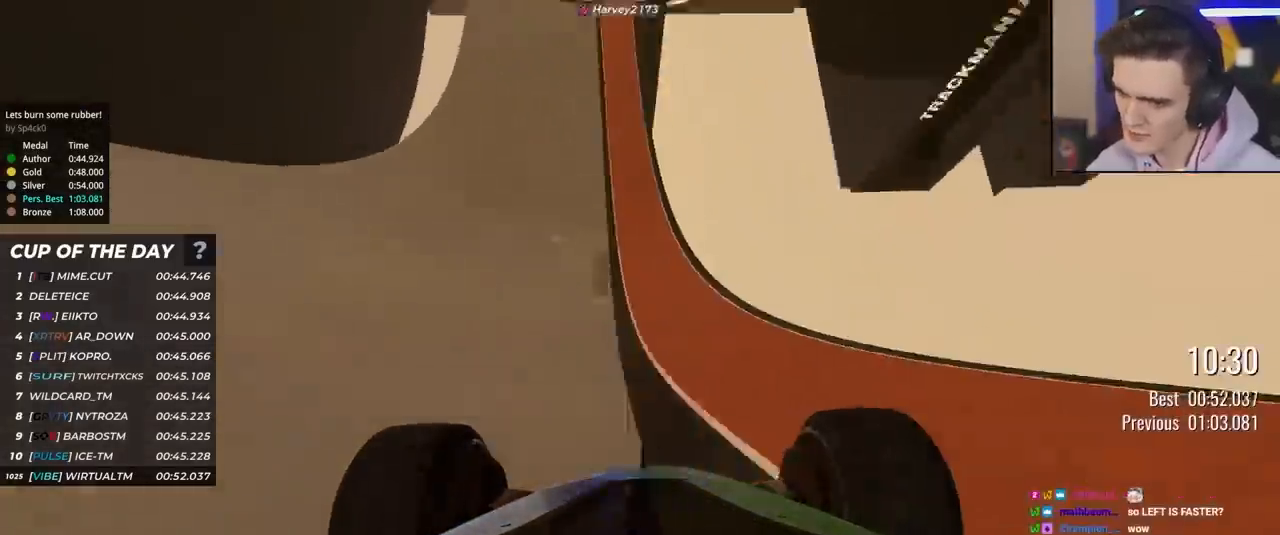
{"keys": ["up"], "events": [[83, "right", "down"], [183, "right", "up"], [367, "right", "down"], [500, "right", "up"]]}
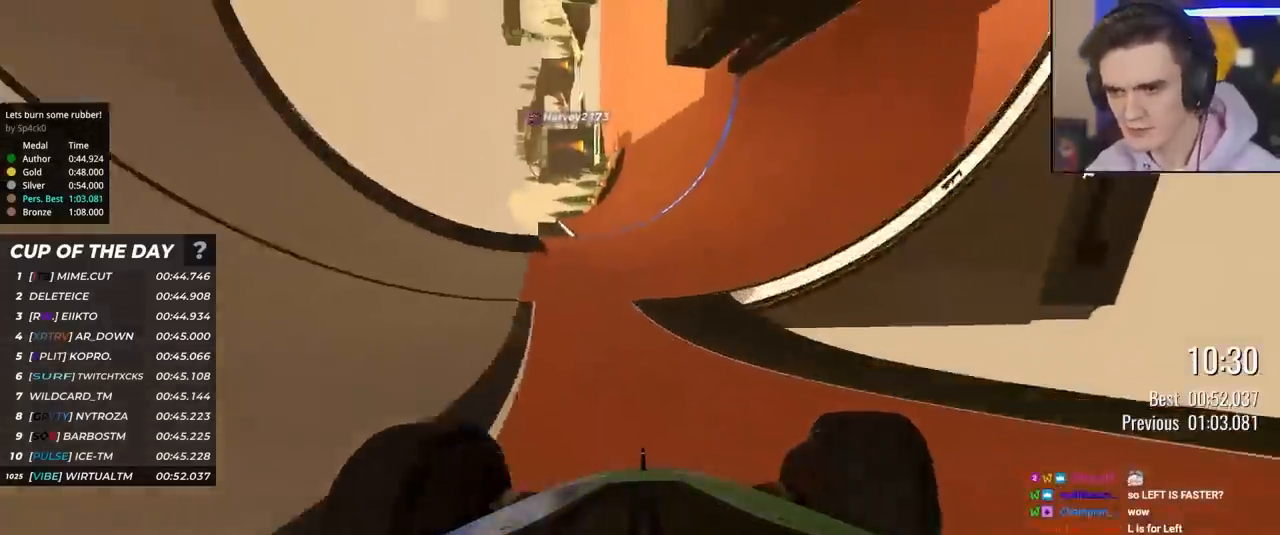
{"keys": ["right", "up"], "events": [[383, "right", "down"]]}
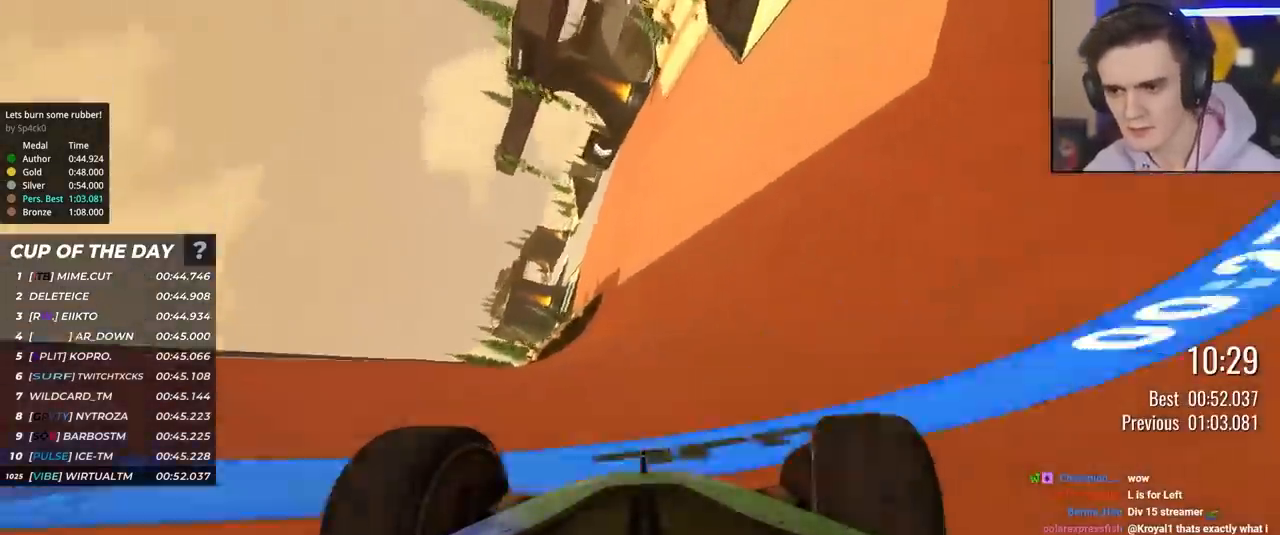
{"keys": ["right", "up"], "events": [[17, "right", "up"], [217, "right", "down"], [300, "right", "up"], [450, "right", "down"]]}
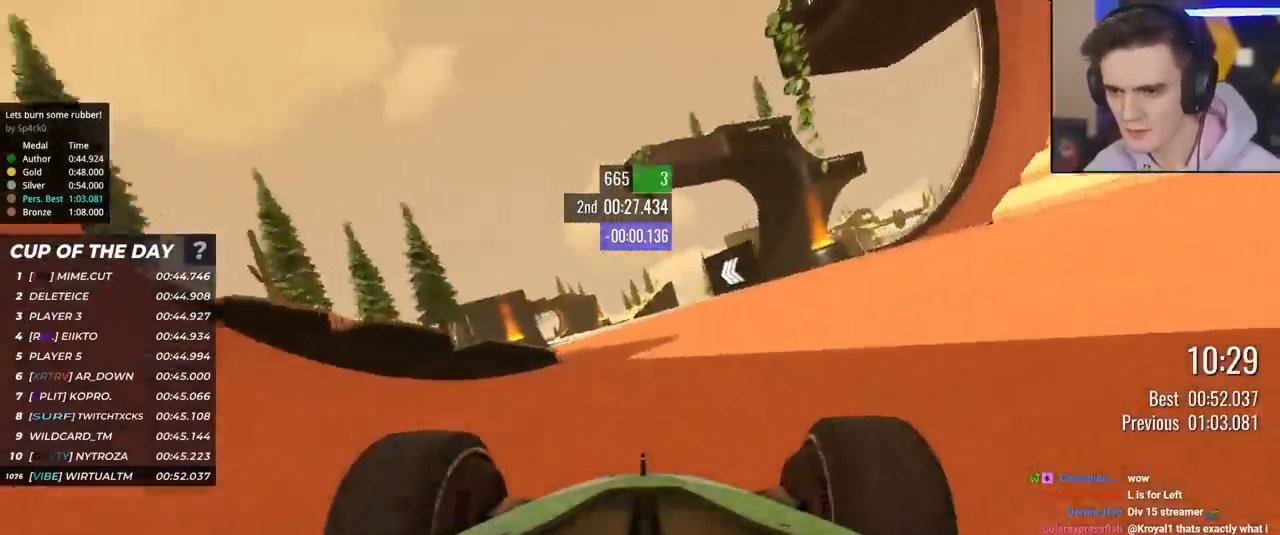
{"keys": ["up"], "events": [[33, "right", "up"], [233, "left", "down"], [367, "left", "up"]]}
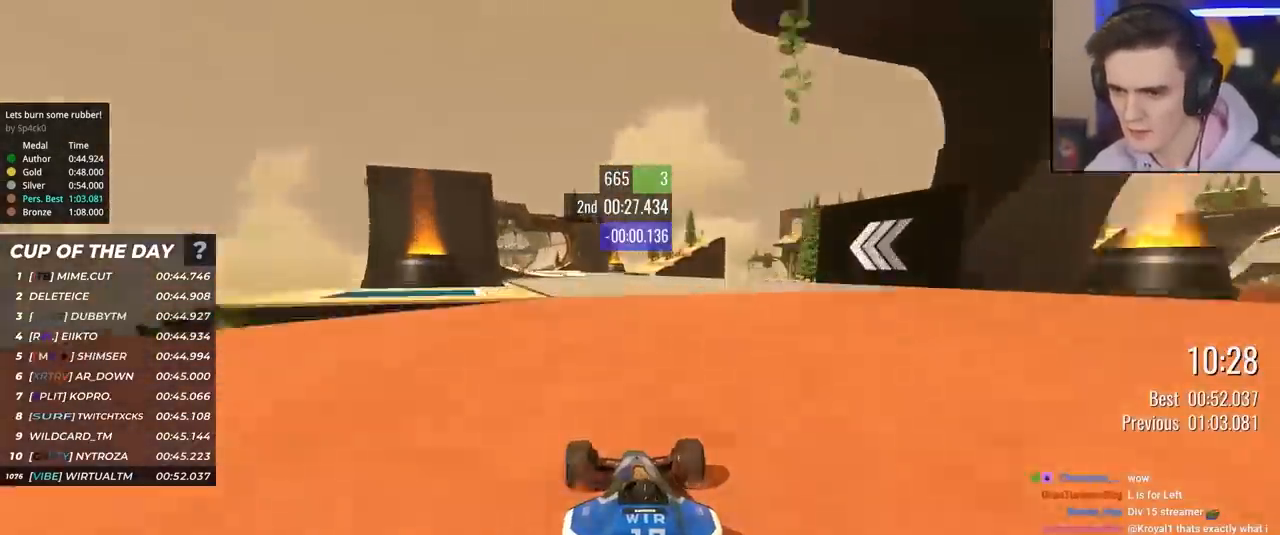
{"keys": ["left", "up"], "events": [[283, "right", "down"], [333, "right", "up"], [433, "left", "down"]]}
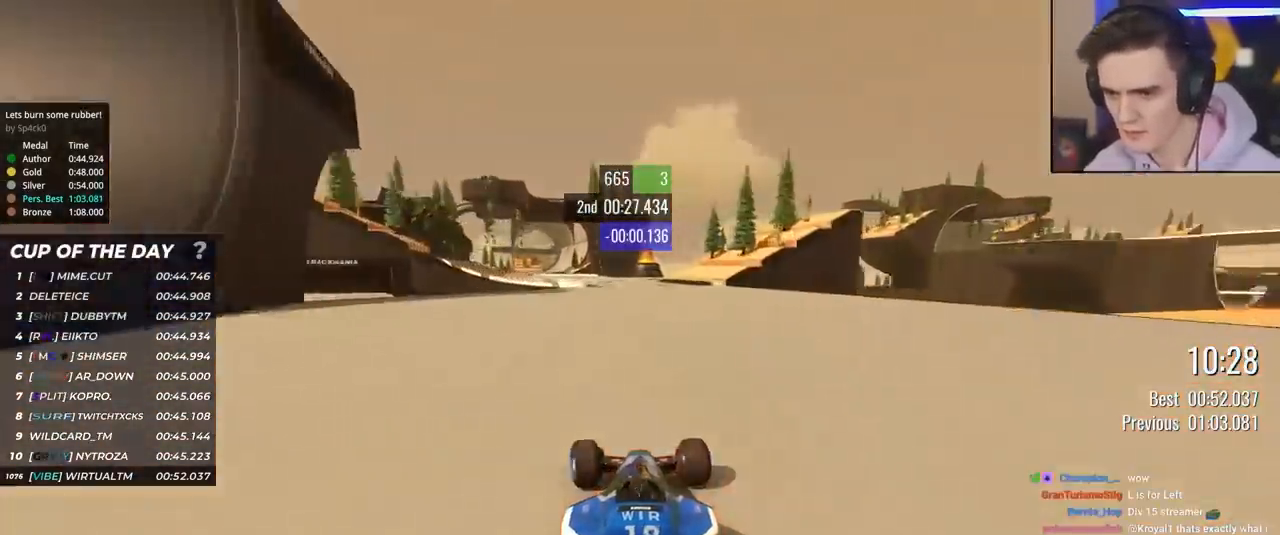
{"keys": ["left", "up"], "events": [[167, "left", "up"], [300, "left", "down"]]}
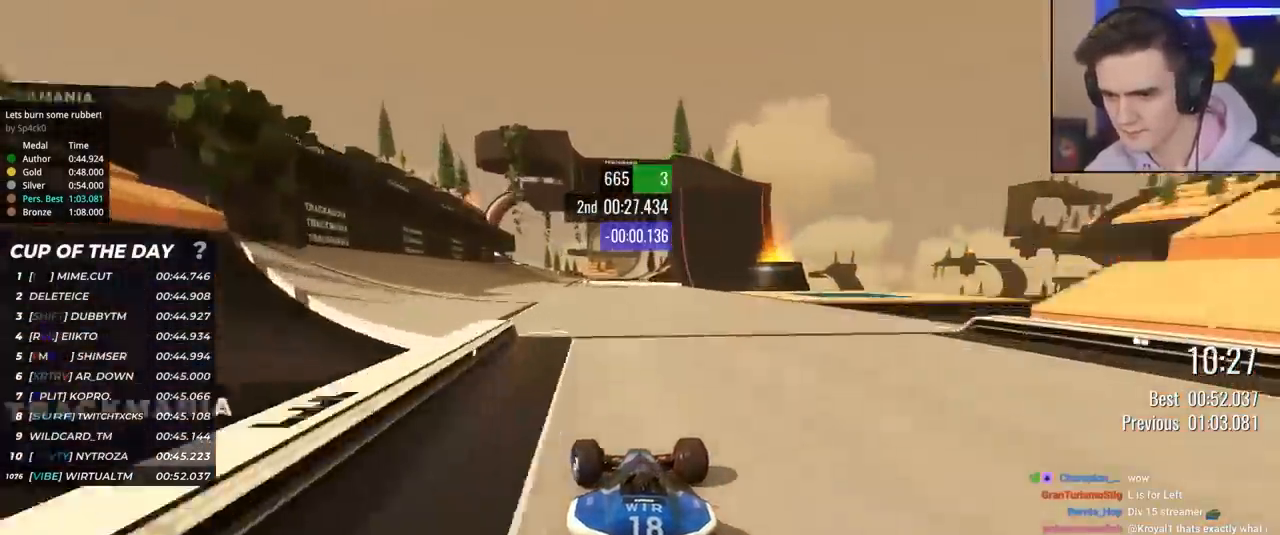
{"keys": ["right", "up"], "events": [[367, "left", "up"], [417, "right", "down"]]}
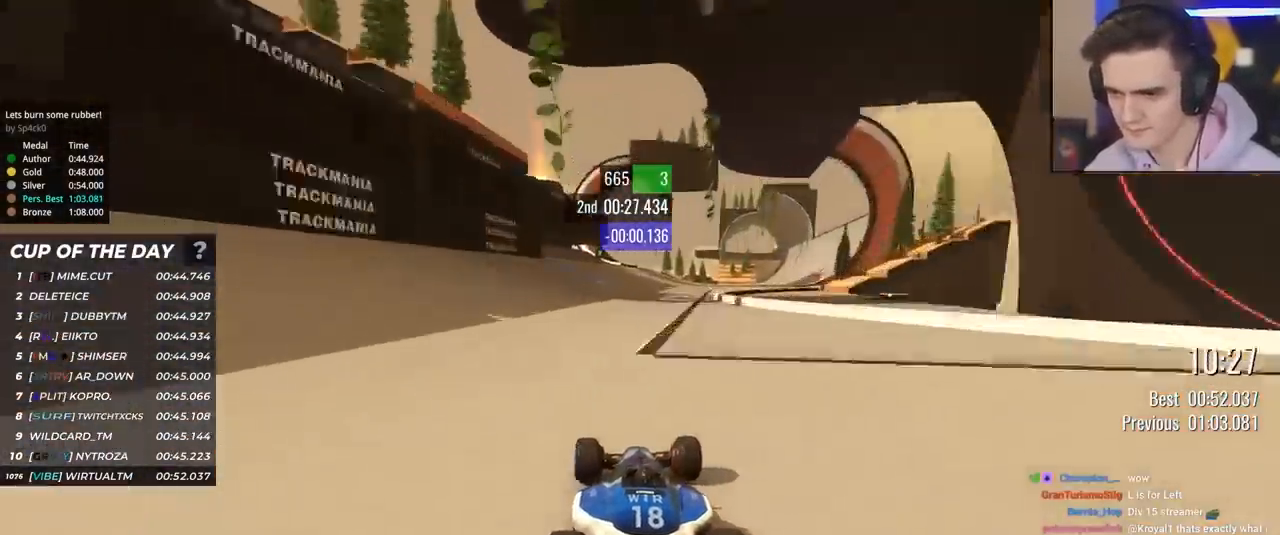
{"keys": ["right", "up"], "events": [[383, "right", "up"], [483, "right", "down"]]}
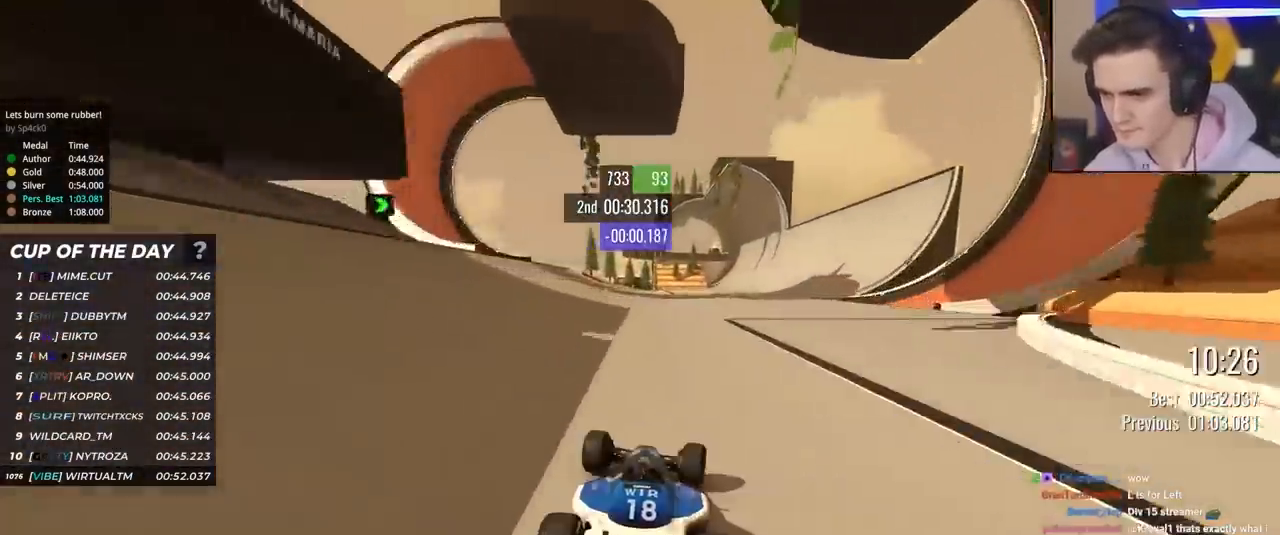
{"keys": ["right", "up"], "events": [[117, "right", "up"], [300, "right", "down"], [350, "right", "up"], [450, "right", "down"]]}
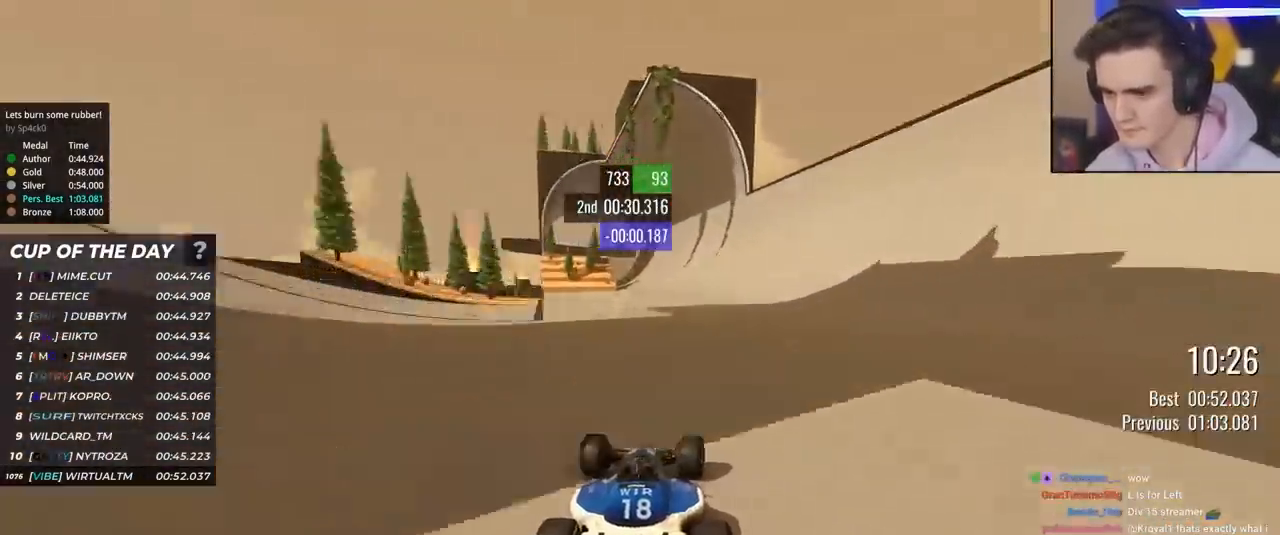
{"keys": ["right", "up"], "events": [[133, "right", "up"], [233, "right", "down"], [317, "right", "up"], [467, "right", "down"]]}
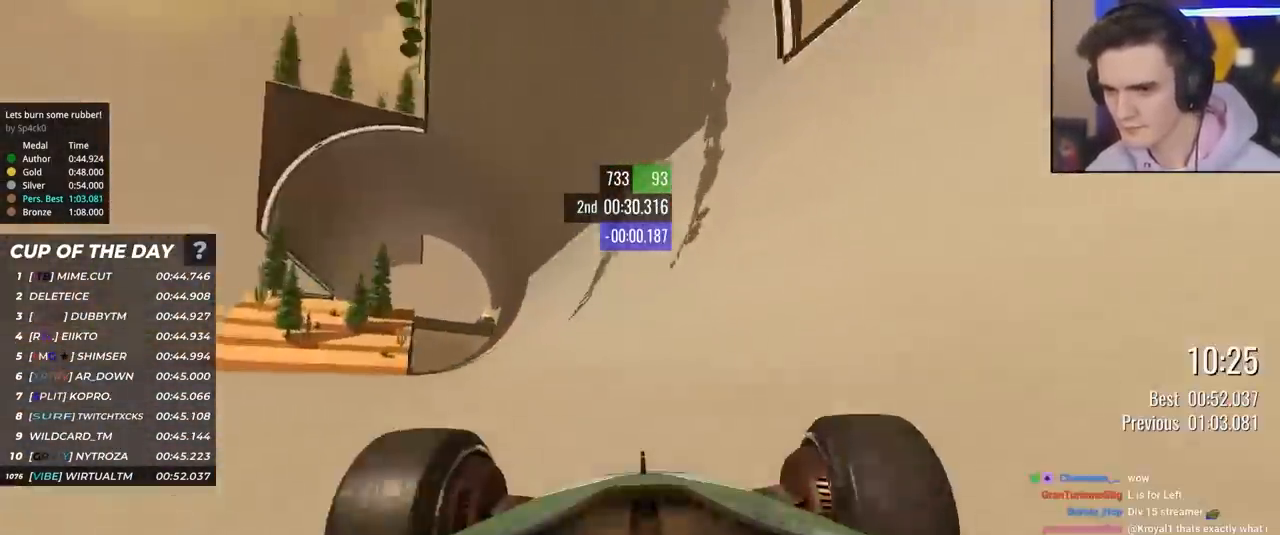
{"keys": ["right", "up"], "events": [[50, "right", "up"], [150, "right", "down"], [233, "right", "up"], [333, "right", "down"]]}
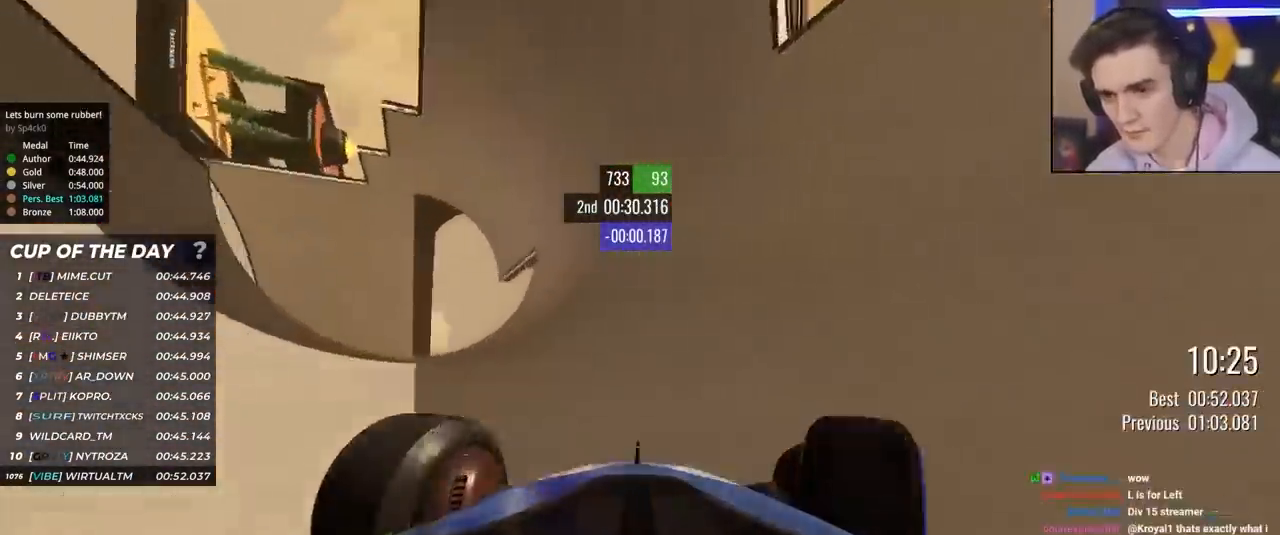
{"keys": ["up"], "events": [[17, "right", "up"], [167, "right", "down"], [217, "right", "up"], [400, "right", "down"], [483, "right", "up"]]}
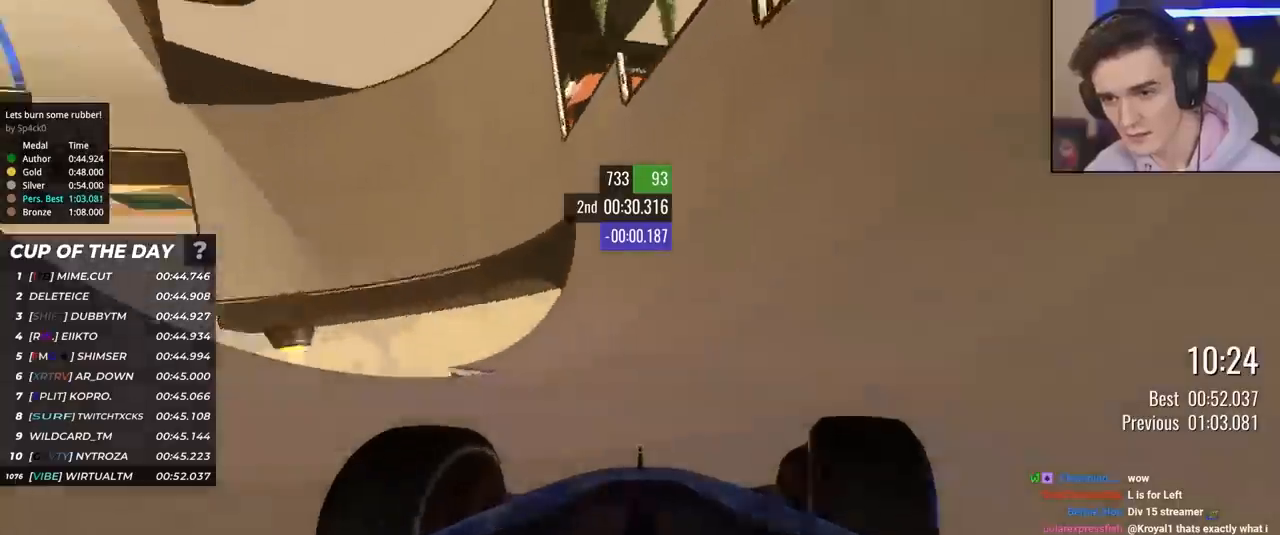
{"keys": ["up"], "events": [[83, "right", "down"], [267, "right", "up"]]}
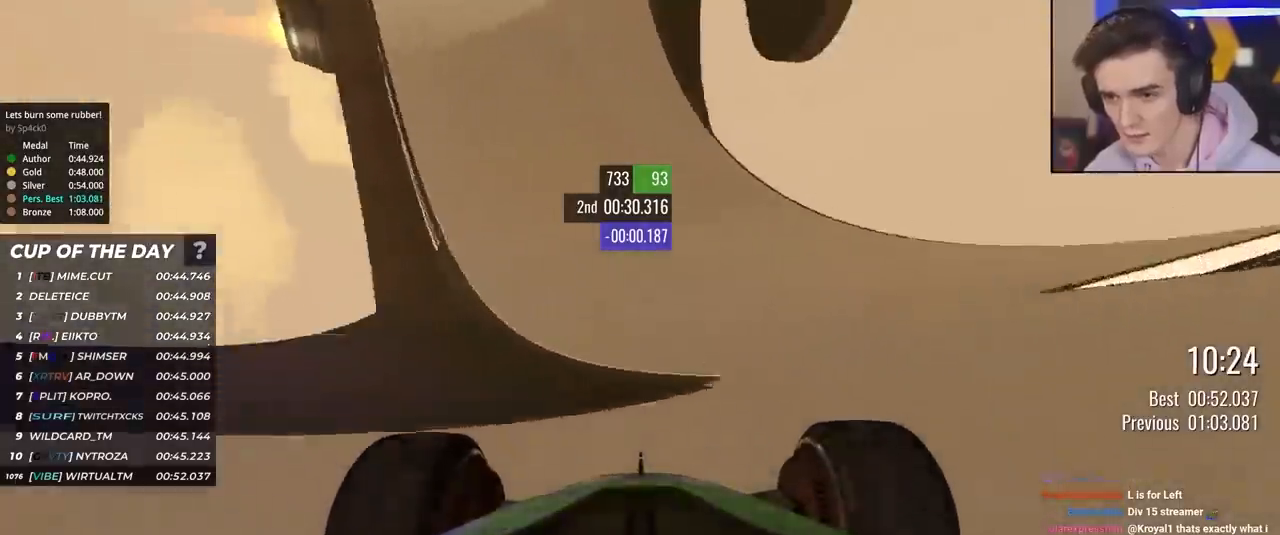
{"keys": ["right", "up"], "events": [[433, "right", "down"]]}